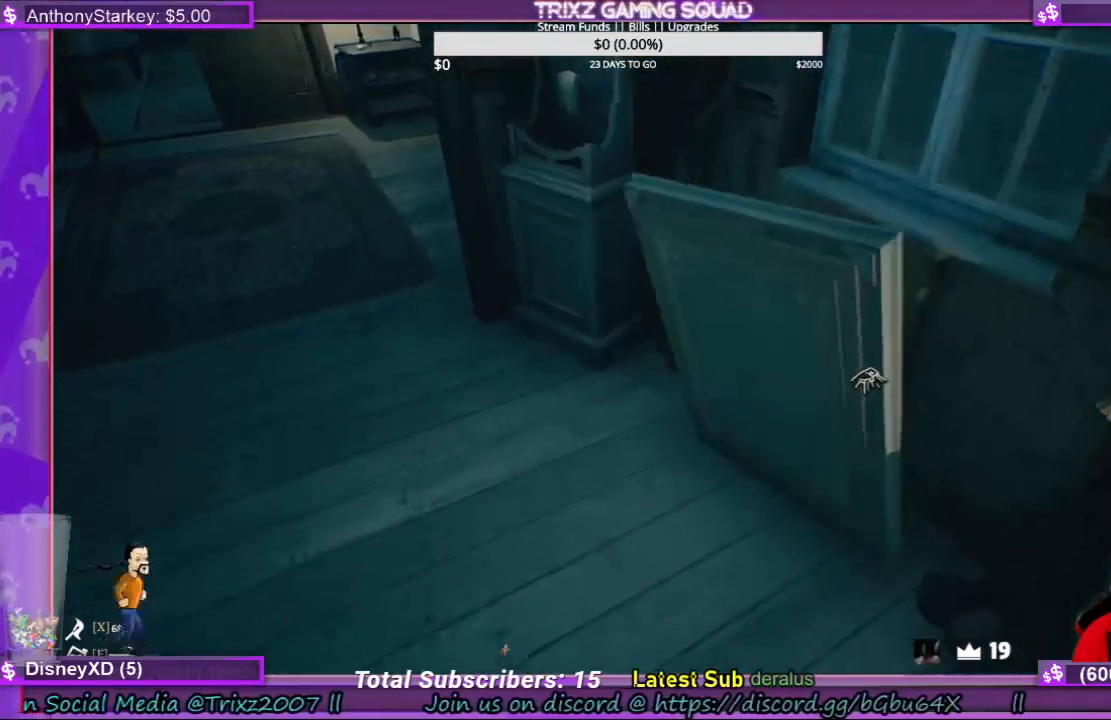
Gameplay with keyboard and mouse; each line is a JSON object with the keys and mouse buttons held at the frame after it. "events" lists presses ("down") and releases ("up") of "a", "ctrl", "d", "e", "f", "q", "r", "s", "shift", "space", "tab", "w", "mouse_left", "mouse_wheel", "mouse_right", "mouse_mb4" and "mouse_mb5" between this image and that frame as [ms after this image, input, new state], when the widget could be followed in between. "mouse_left", "mouse_wheel", "mouse_right", "mouse_mb4", "mouse_mb5" = the "left", "wheel", "right", "mb4", "mb5" buttons of the "mouse" list. No other keys are recorded. "wheel" means that the mouse wheel is clicked or scrolled. Mouse movement is not recorded.
{"keys": ["d"], "mouse": ["left"], "events": [[100, "d", "down"], [433, "w", "up"]]}
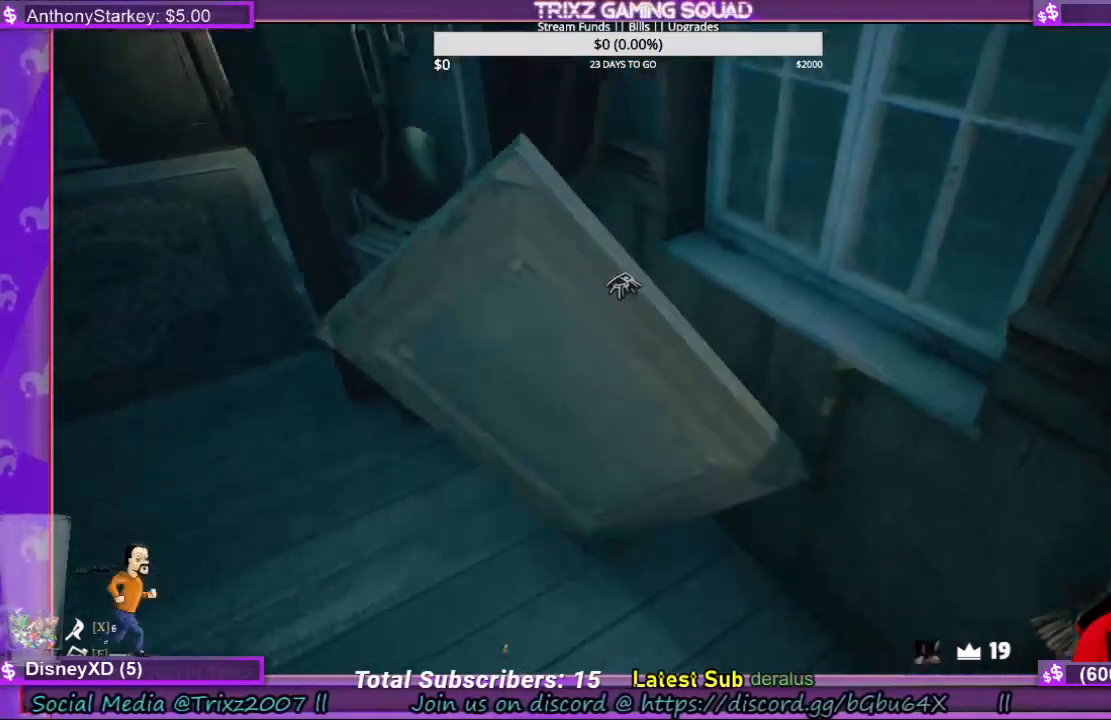
{"keys": [], "mouse": ["left"], "events": [[233, "d", "up"]]}
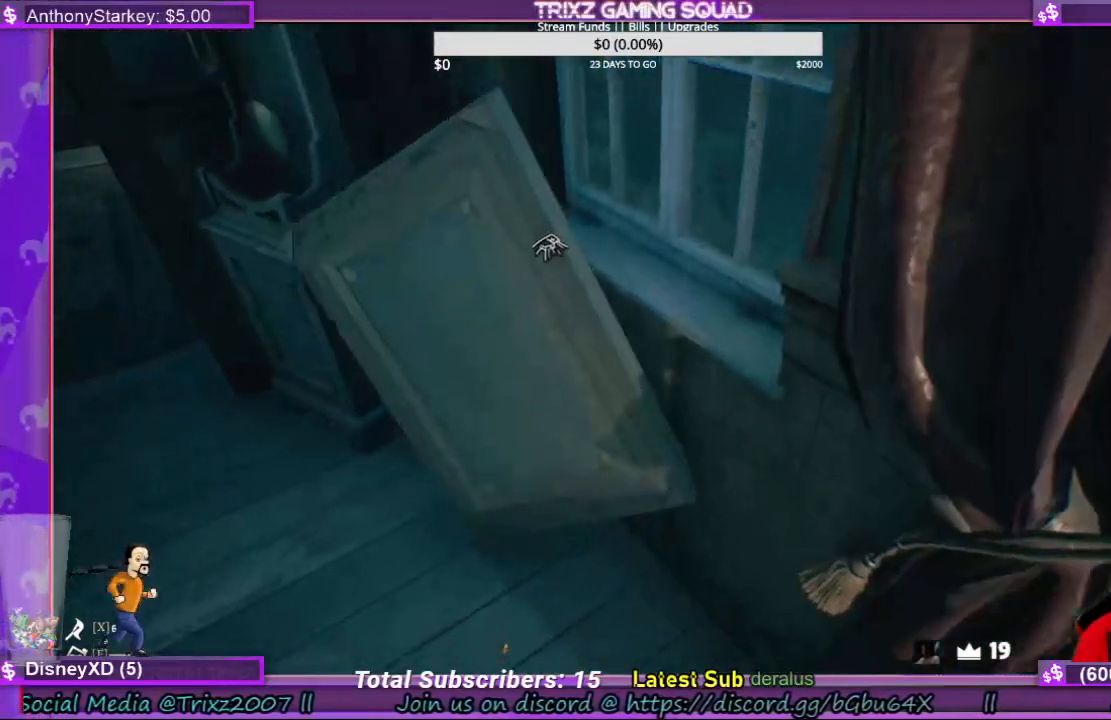
{"keys": [], "mouse": [], "events": [[166, "mouse_left", "up"]]}
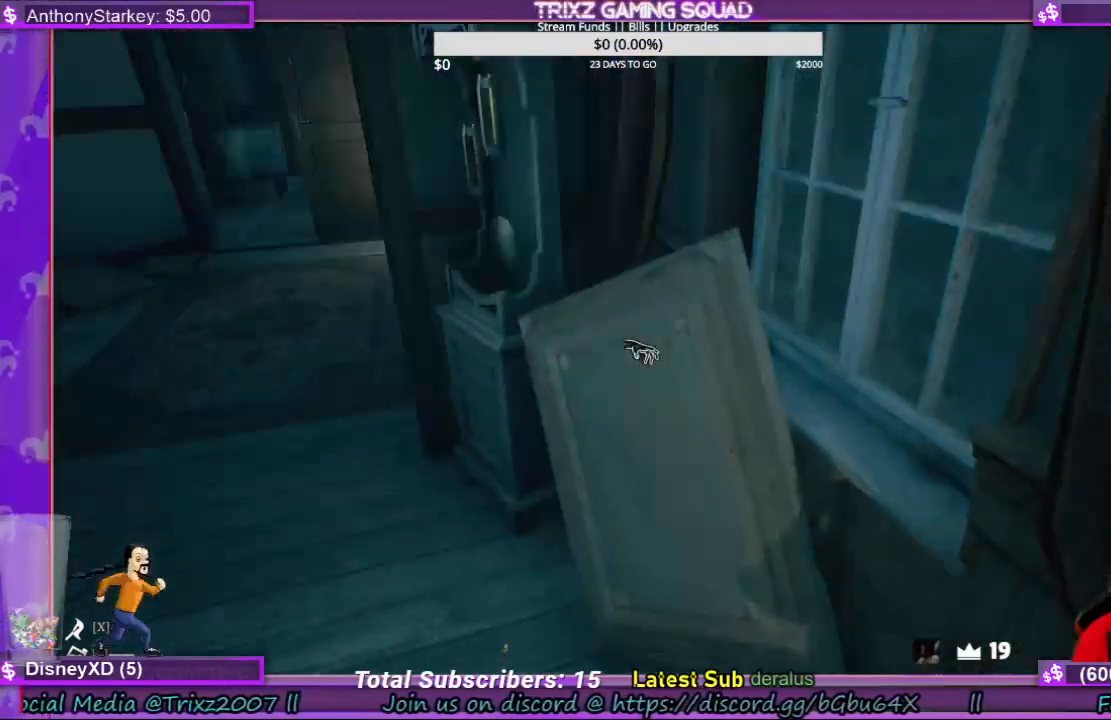
{"keys": ["a", "w"], "mouse": [], "events": [[233, "a", "down"], [266, "w", "down"]]}
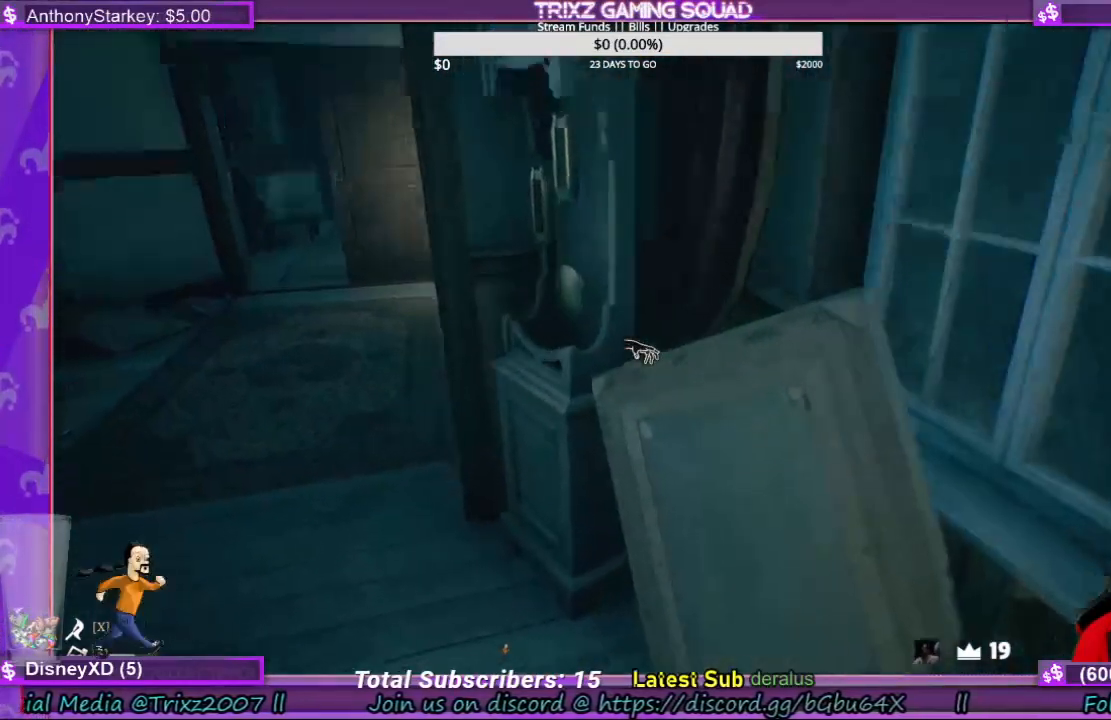
{"keys": [], "mouse": [], "events": [[366, "a", "up"], [500, "w", "up"]]}
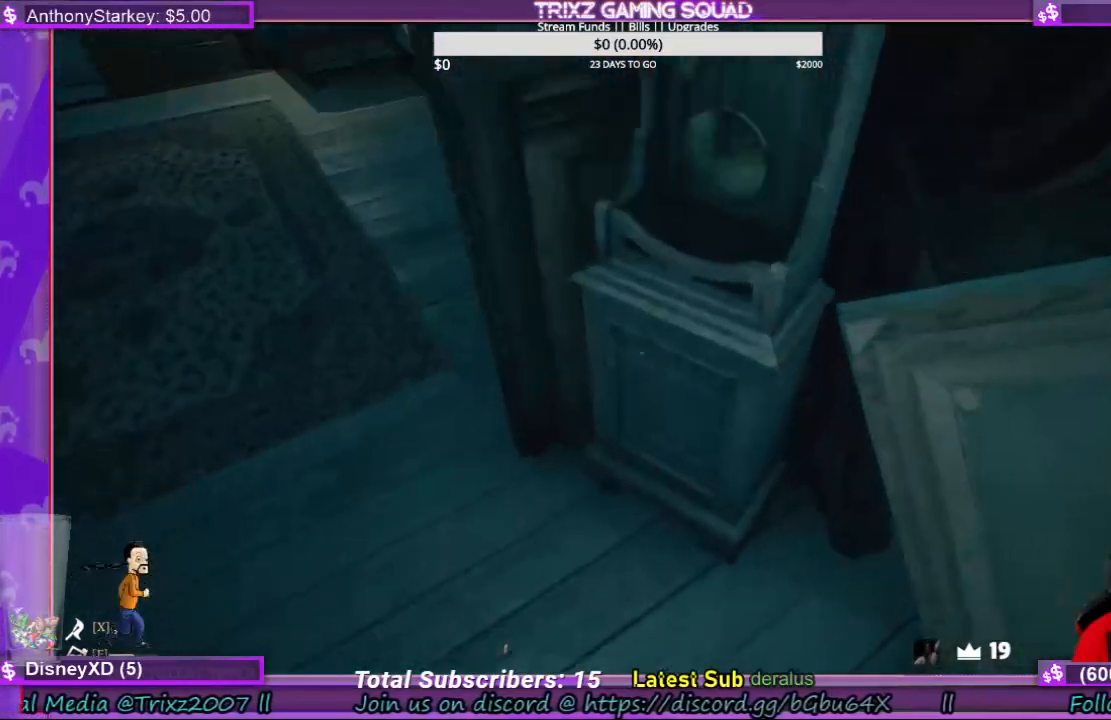
{"keys": [], "mouse": [], "events": []}
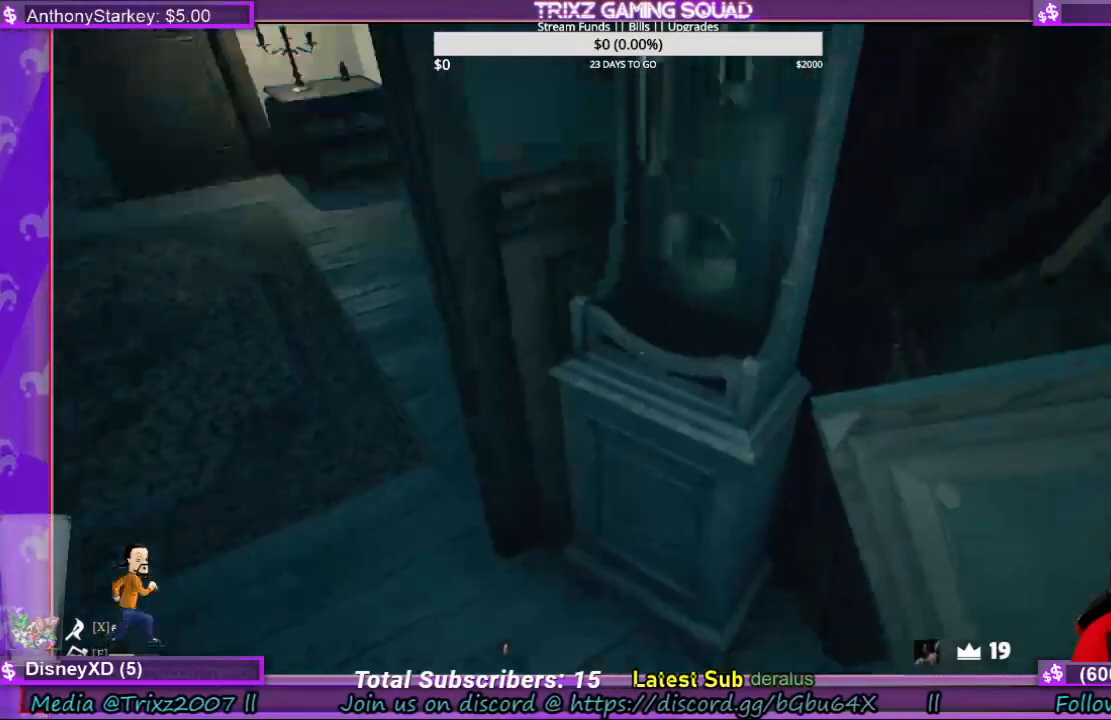
{"keys": [], "mouse": [], "events": []}
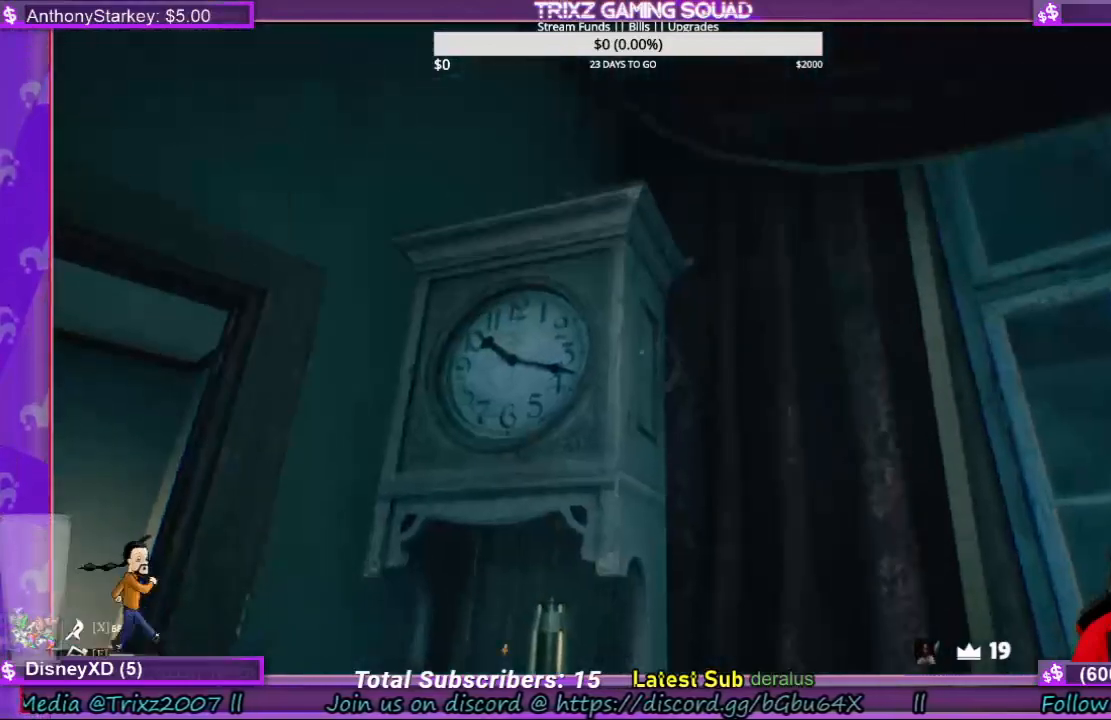
{"keys": [], "mouse": [], "events": []}
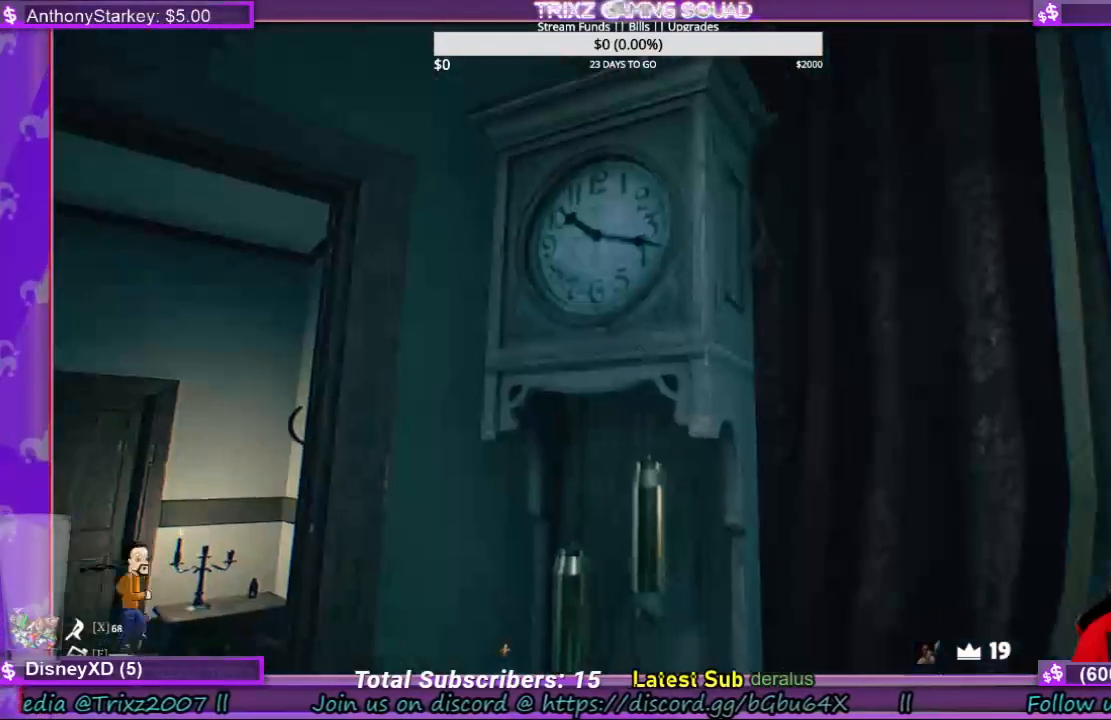
{"keys": [], "mouse": [], "events": []}
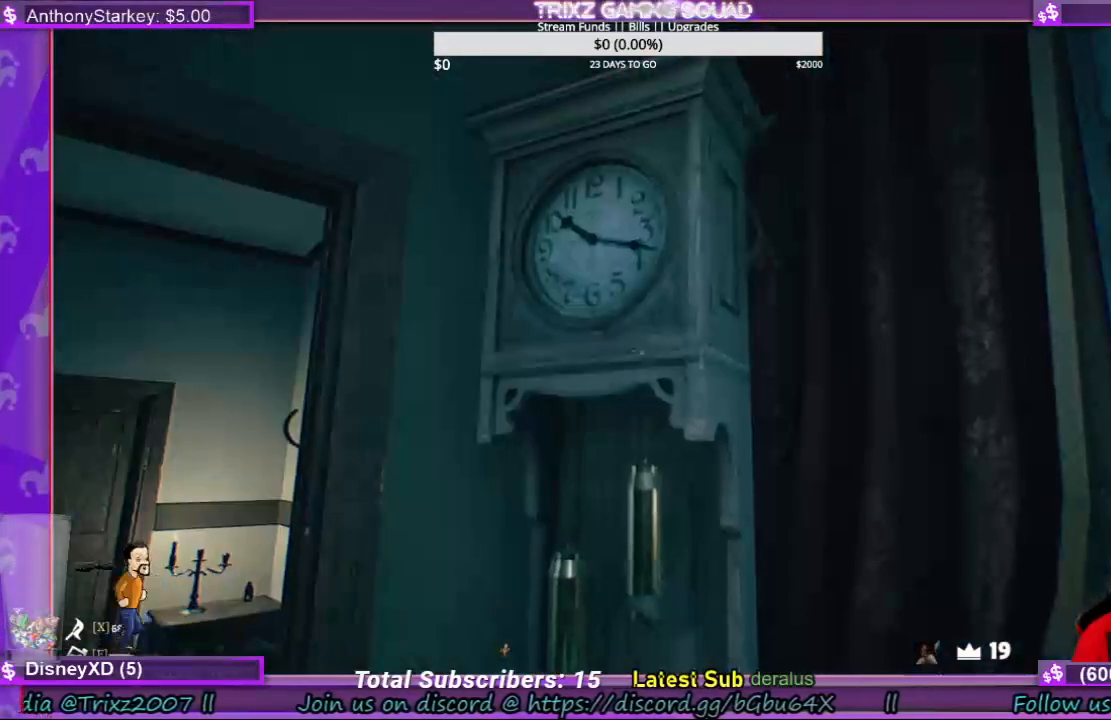
{"keys": [], "mouse": [], "events": []}
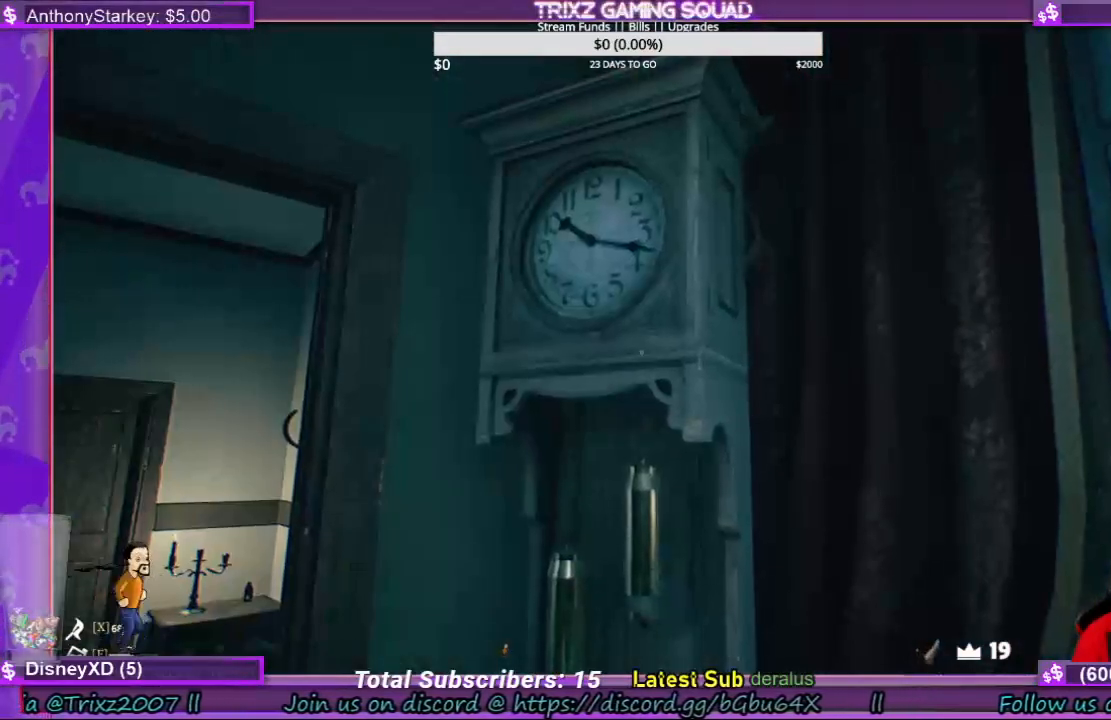
{"keys": [], "mouse": [], "events": []}
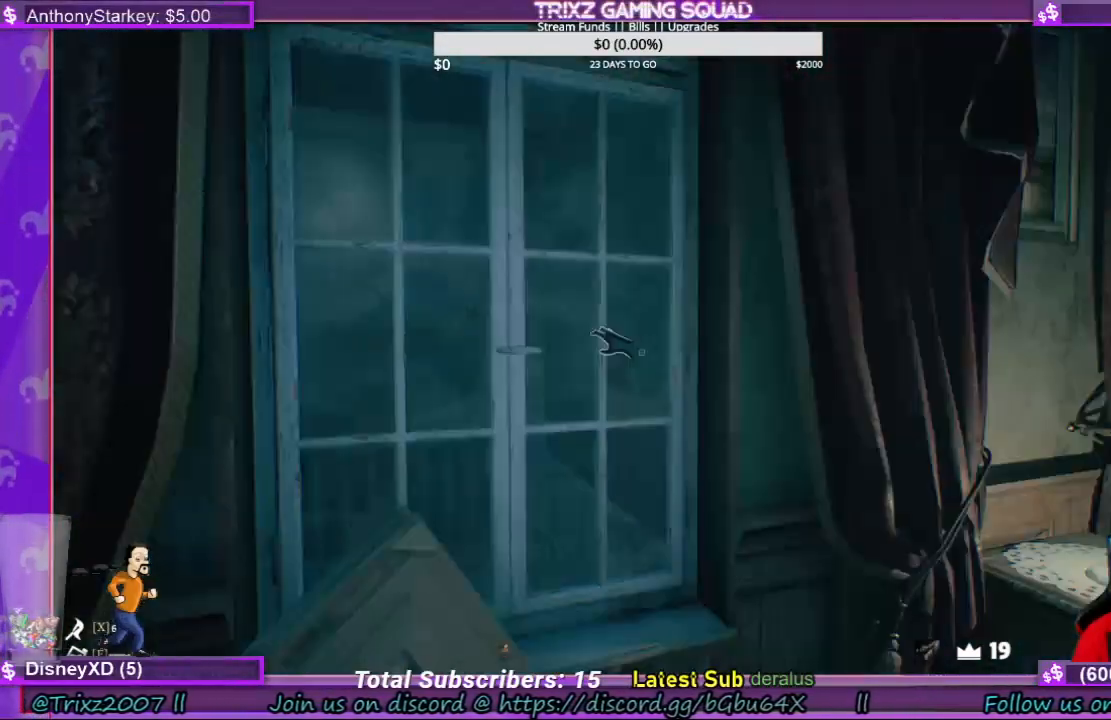
{"keys": ["d", "w"], "mouse": [], "events": [[33, "d", "down"], [166, "w", "down"]]}
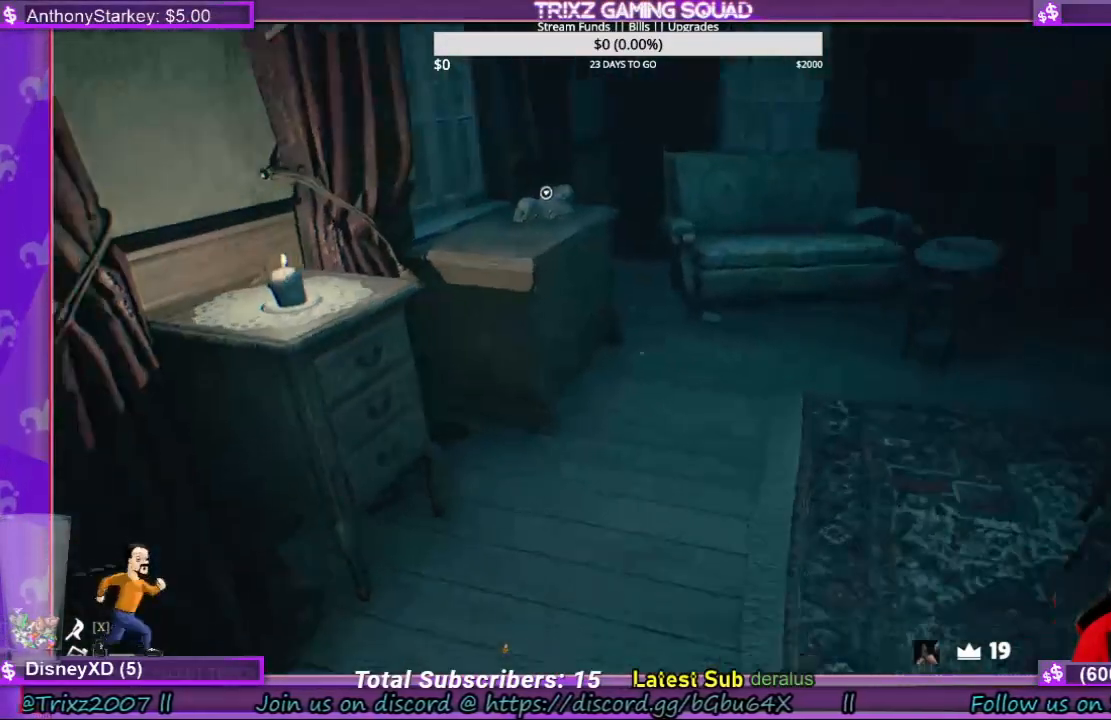
{"keys": ["d", "w"], "mouse": [], "events": [[300, "d", "up"], [500, "d", "down"]]}
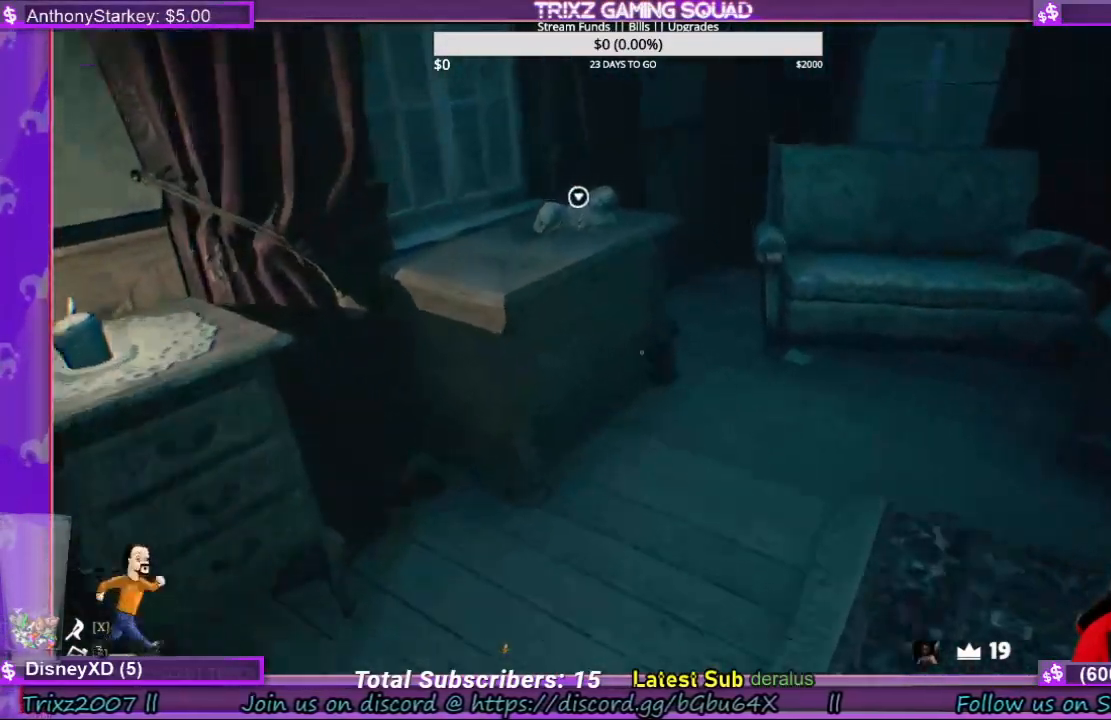
{"keys": ["w"], "mouse": [], "events": [[200, "d", "up"], [333, "d", "down"], [500, "d", "up"]]}
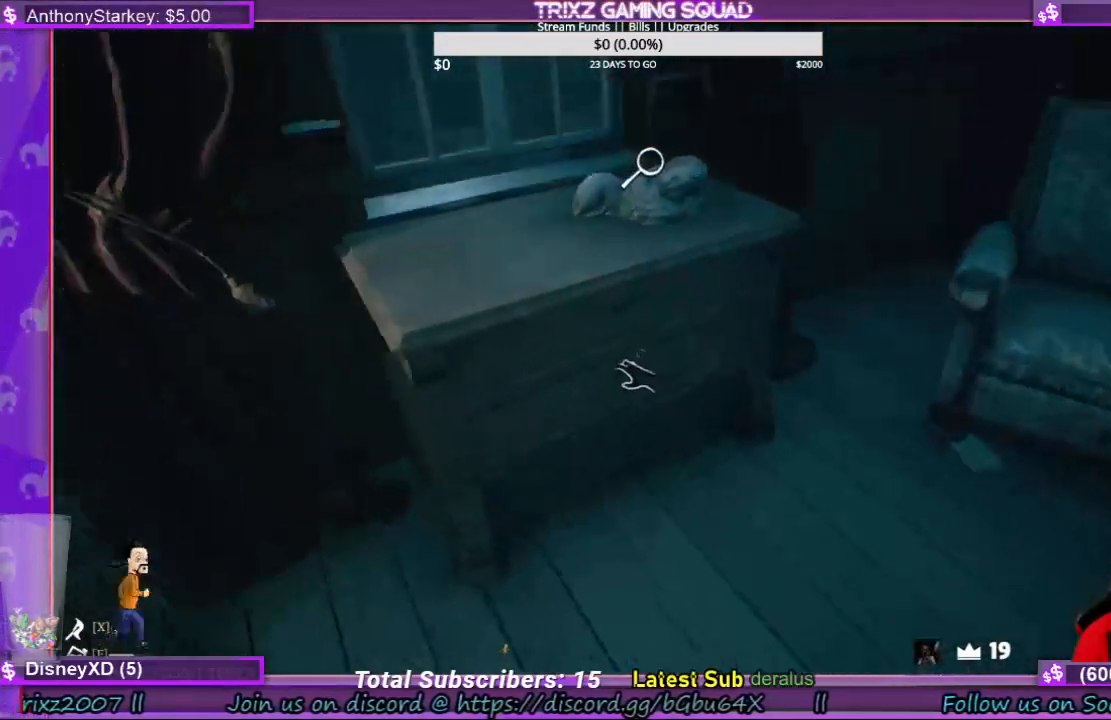
{"keys": [], "mouse": ["left"], "events": [[66, "w", "up"], [466, "mouse_left", "down"]]}
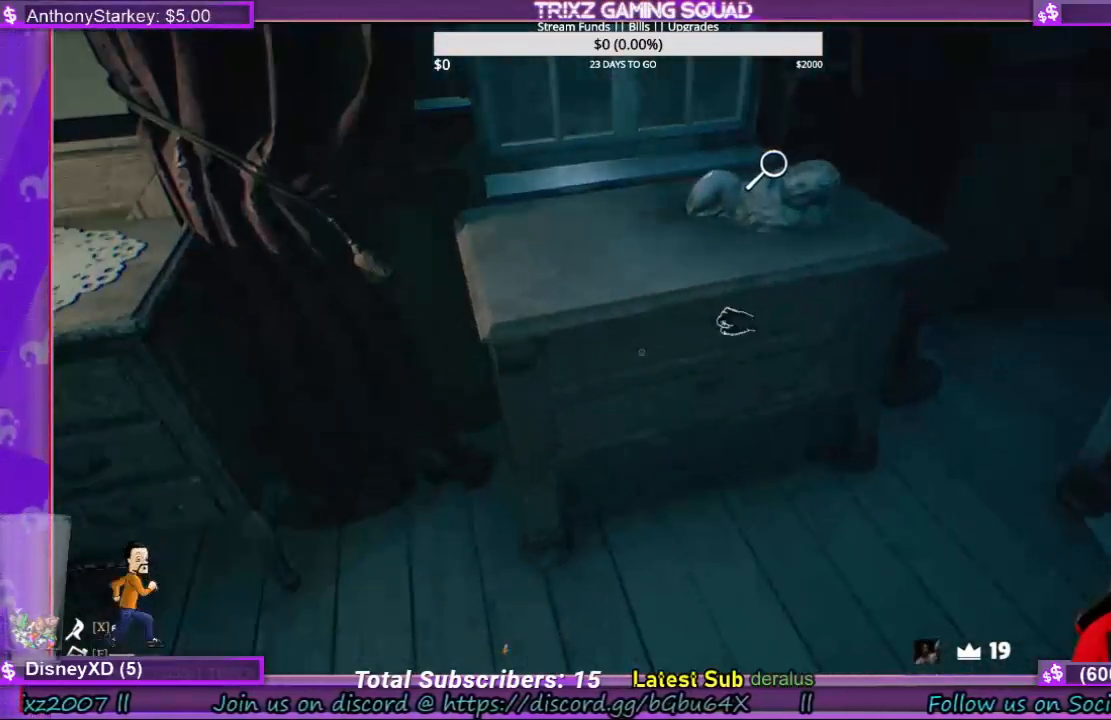
{"keys": [], "mouse": ["left"], "events": []}
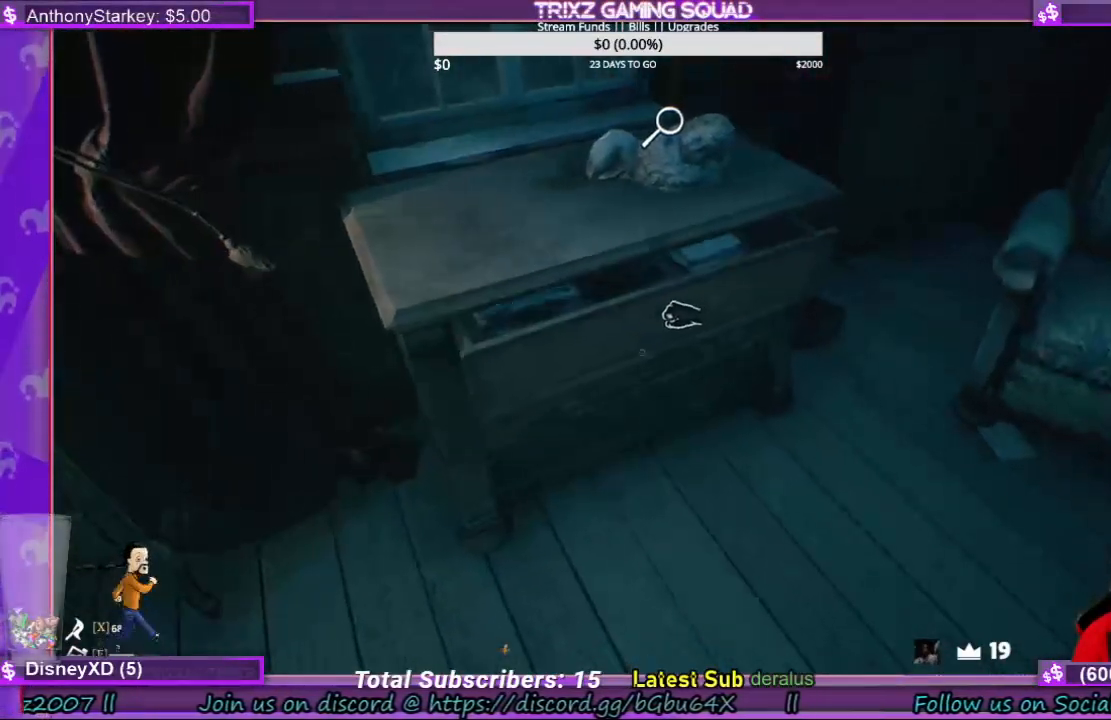
{"keys": [], "mouse": ["left"], "events": []}
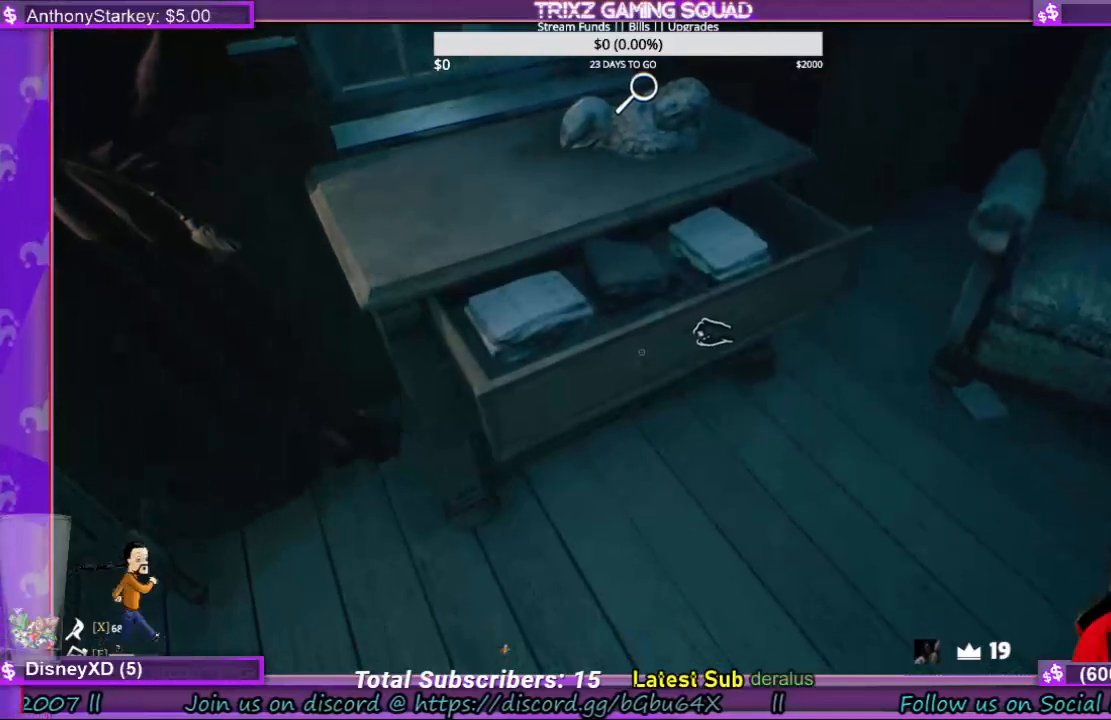
{"keys": [], "mouse": ["left"], "events": []}
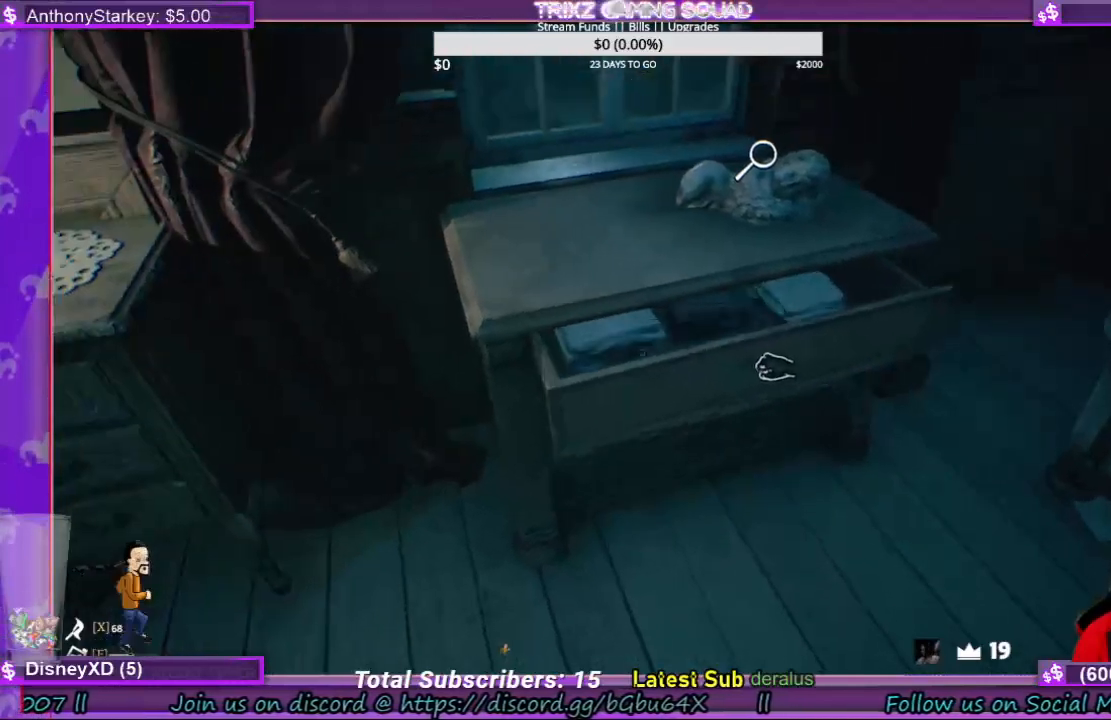
{"keys": [], "mouse": [], "events": [[500, "mouse_left", "up"]]}
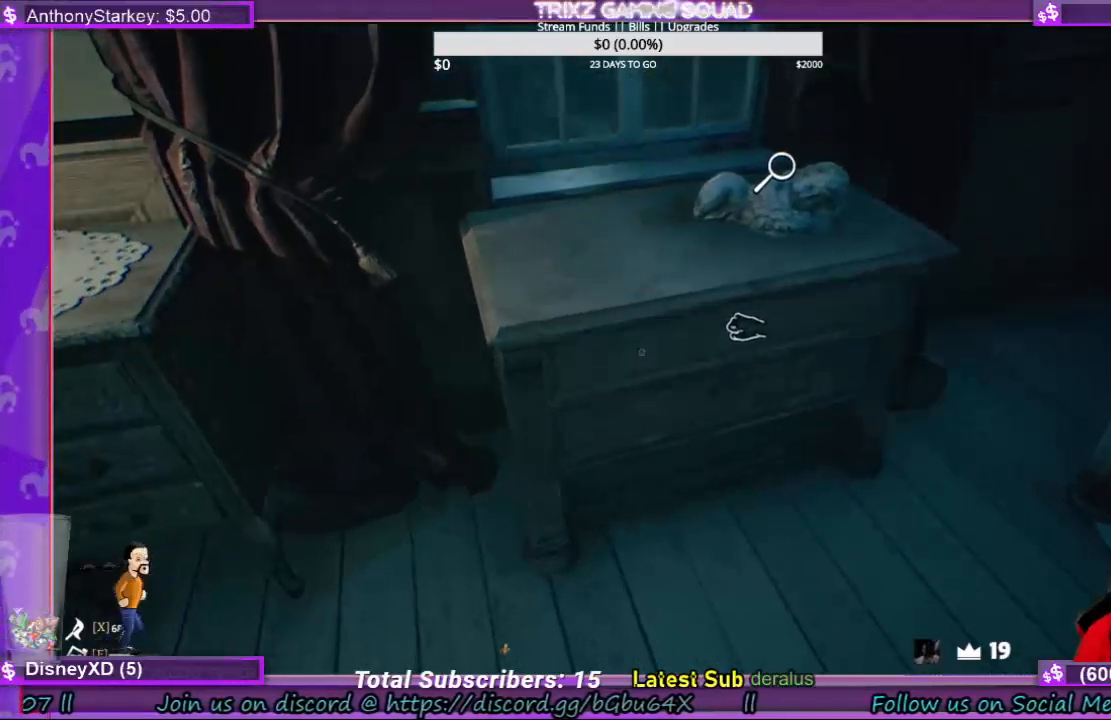
{"keys": [], "mouse": ["left"], "events": [[466, "mouse_left", "down"]]}
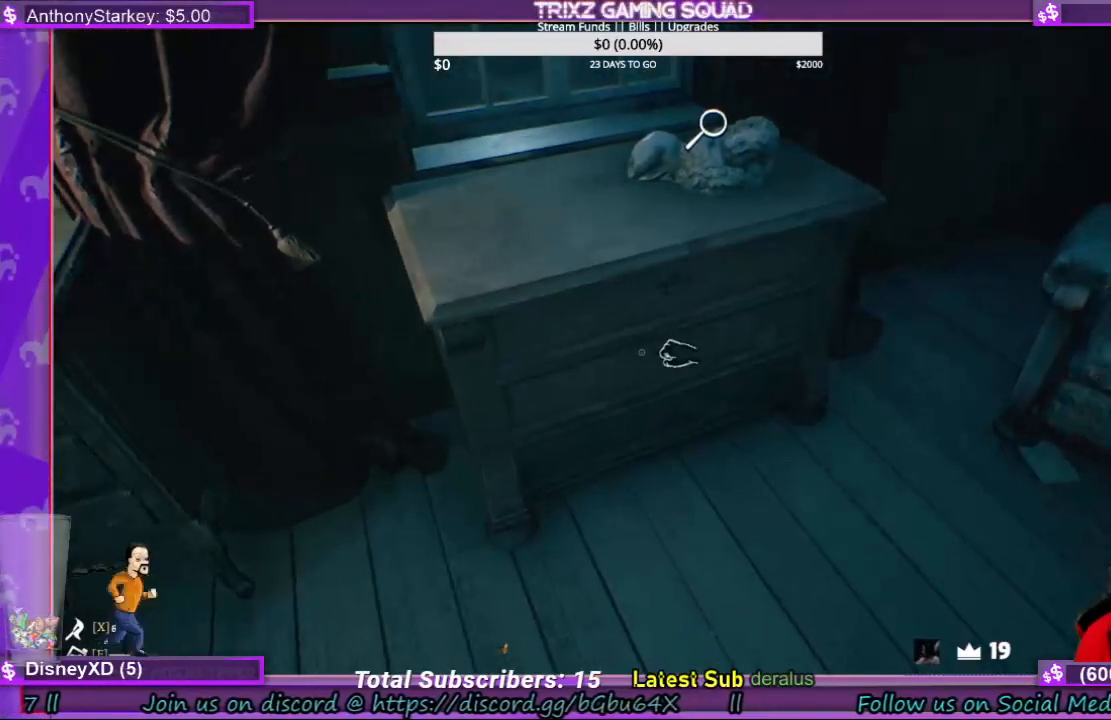
{"keys": [], "mouse": ["left"], "events": []}
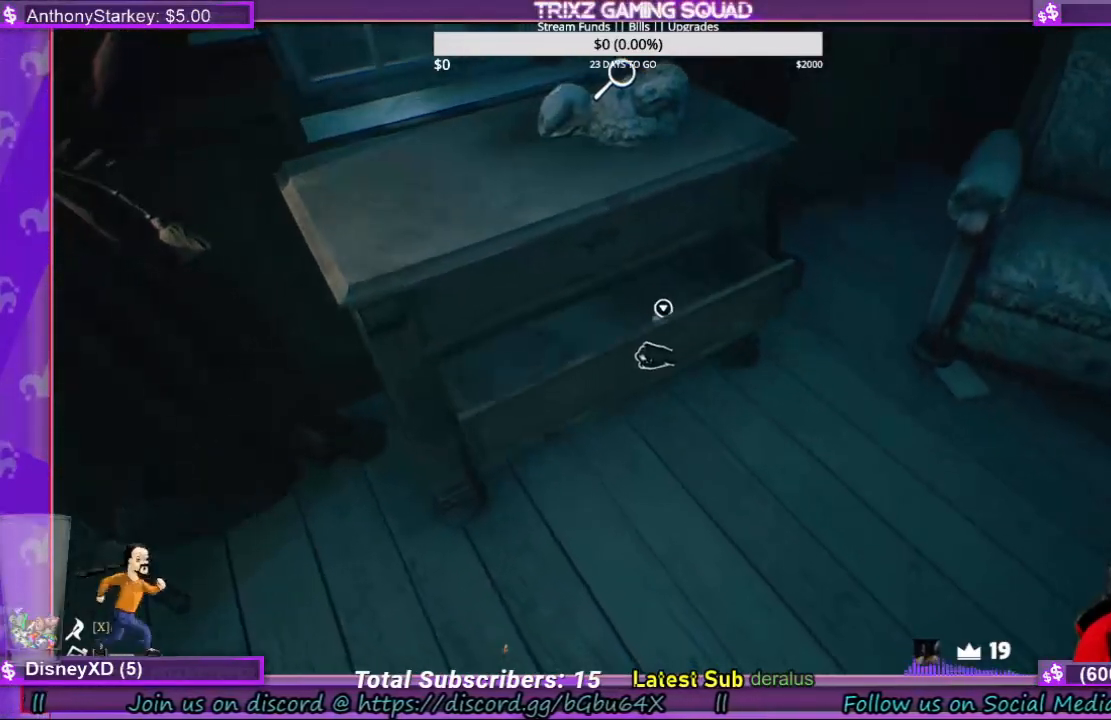
{"keys": [], "mouse": [], "events": [[500, "mouse_left", "up"]]}
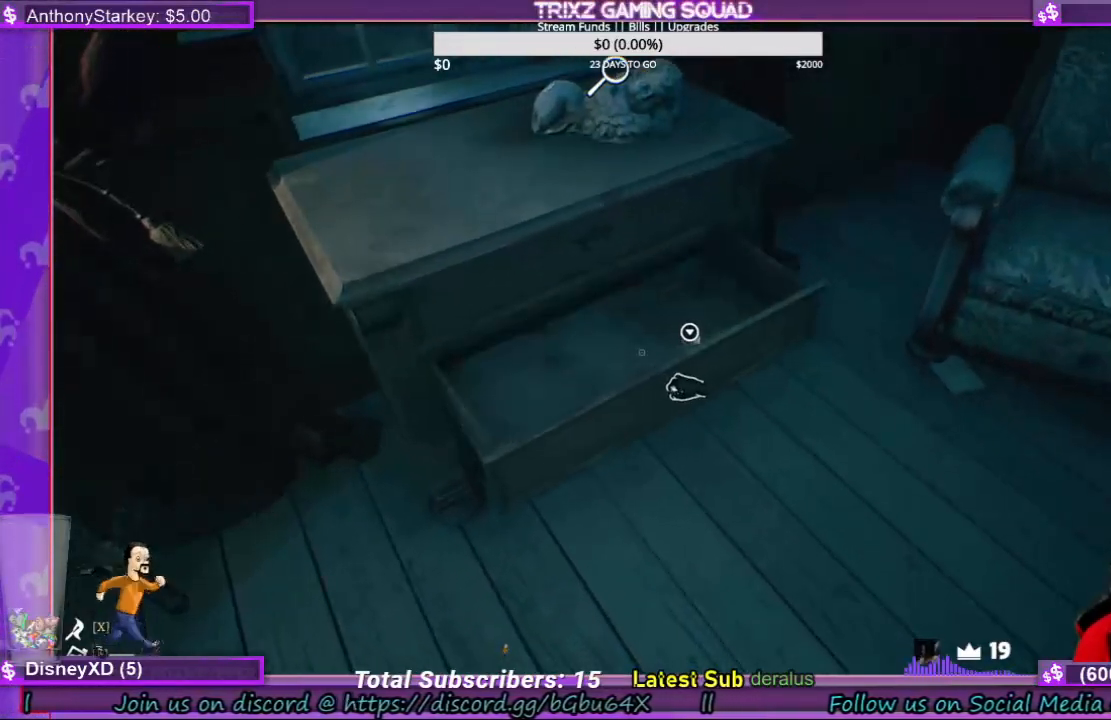
{"keys": ["w"], "mouse": [], "events": [[233, "w", "down"]]}
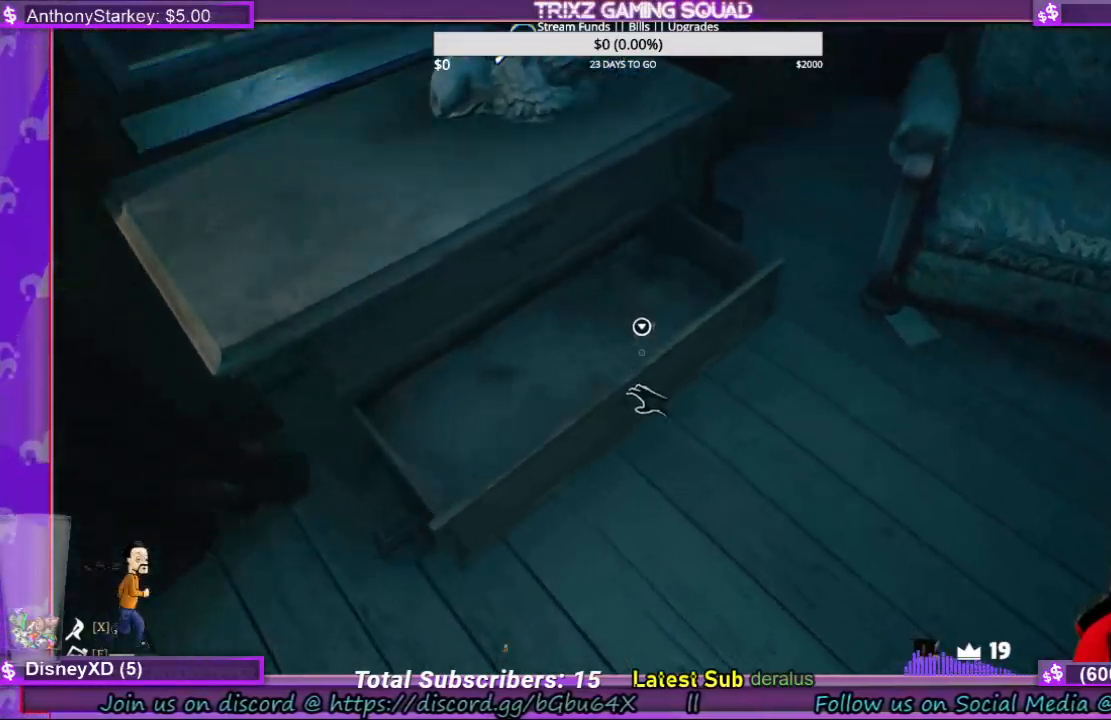
{"keys": [], "mouse": [], "events": [[33, "w", "up"]]}
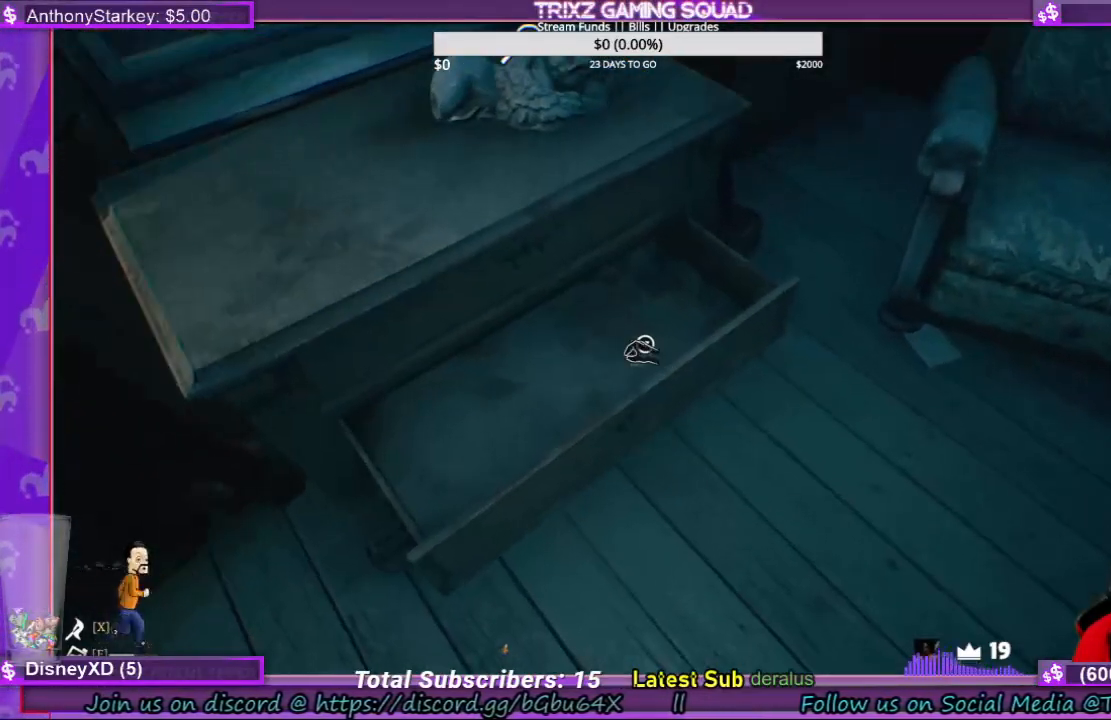
{"keys": [], "mouse": [], "events": [[233, "mouse_left", "down"], [333, "mouse_left", "up"]]}
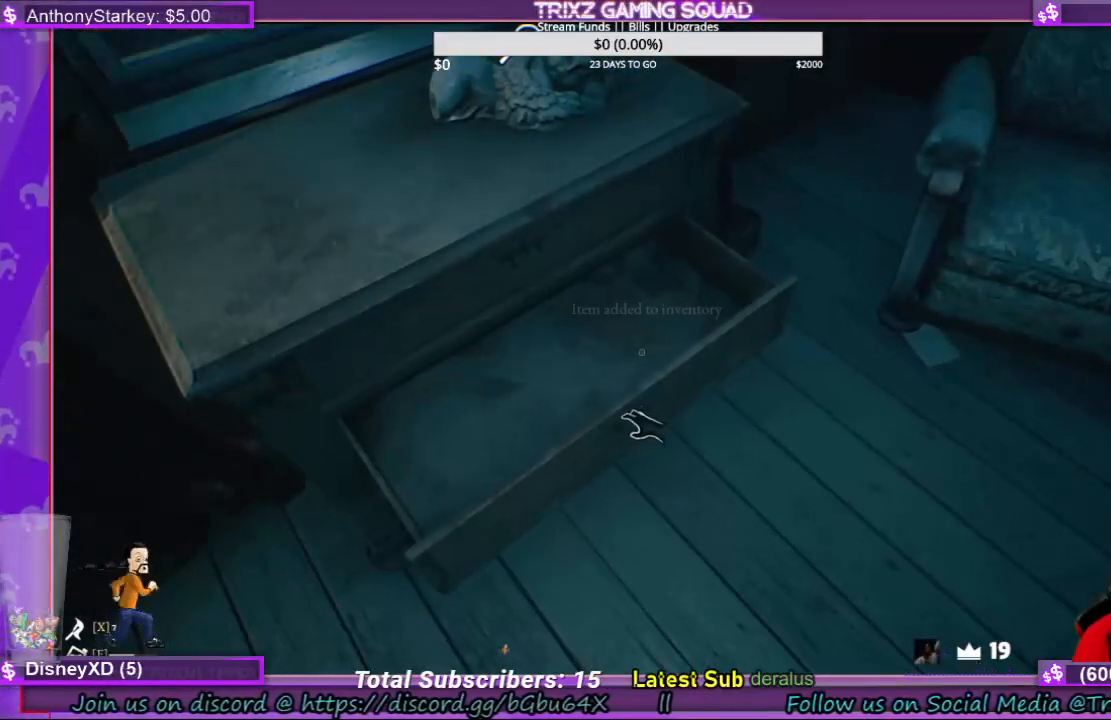
{"keys": [], "mouse": ["left"], "events": [[366, "mouse_left", "down"]]}
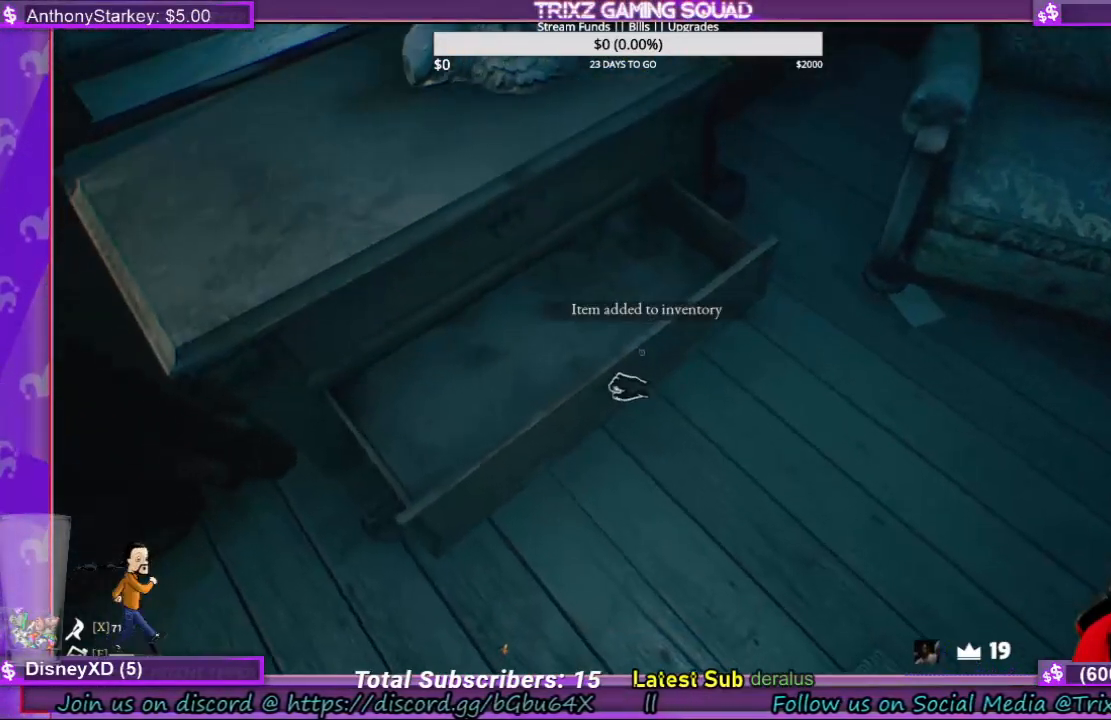
{"keys": [], "mouse": ["left"], "events": []}
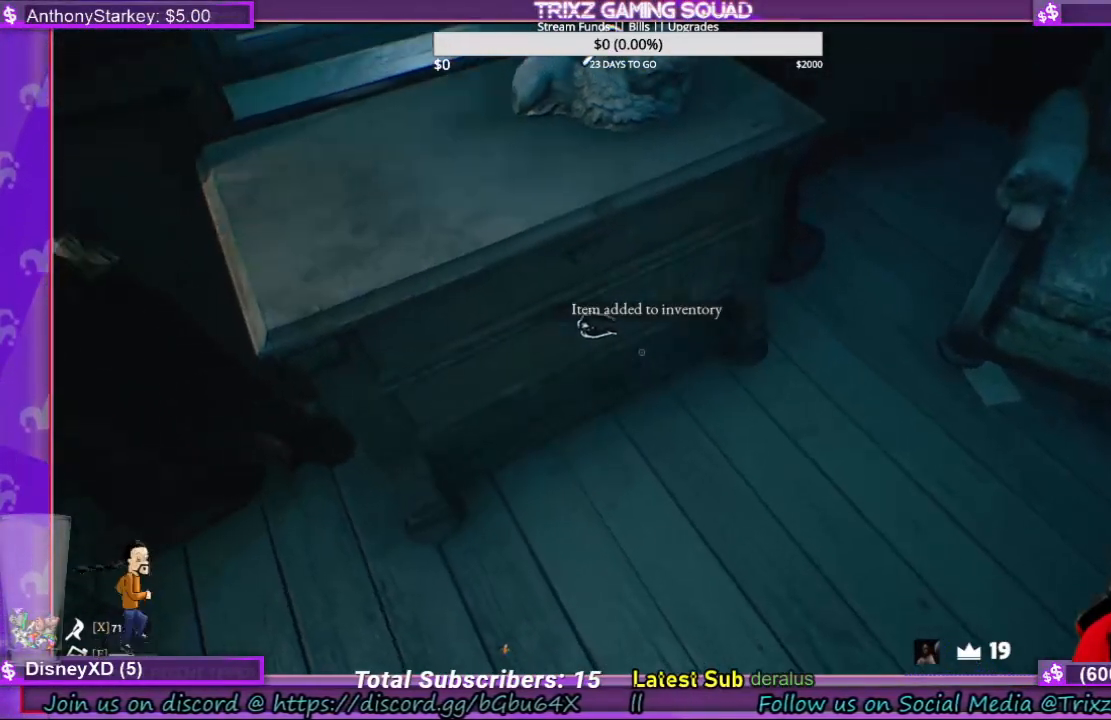
{"keys": [], "mouse": [], "events": [[133, "mouse_left", "up"]]}
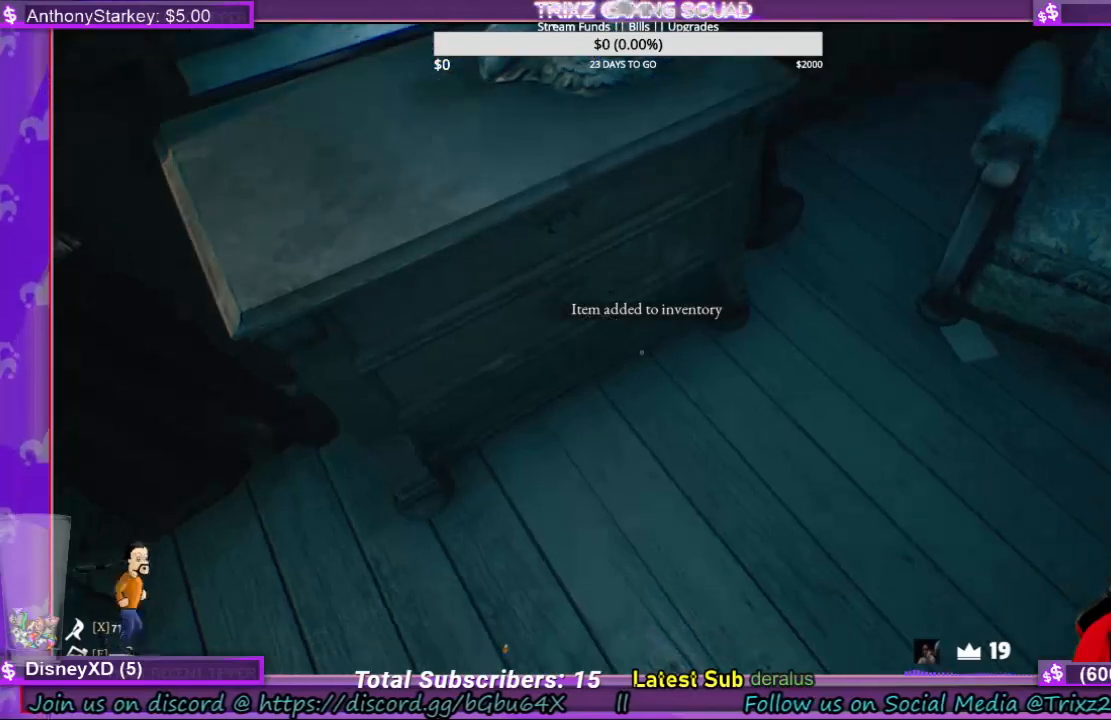
{"keys": [], "mouse": ["left"], "events": [[366, "mouse_left", "down"]]}